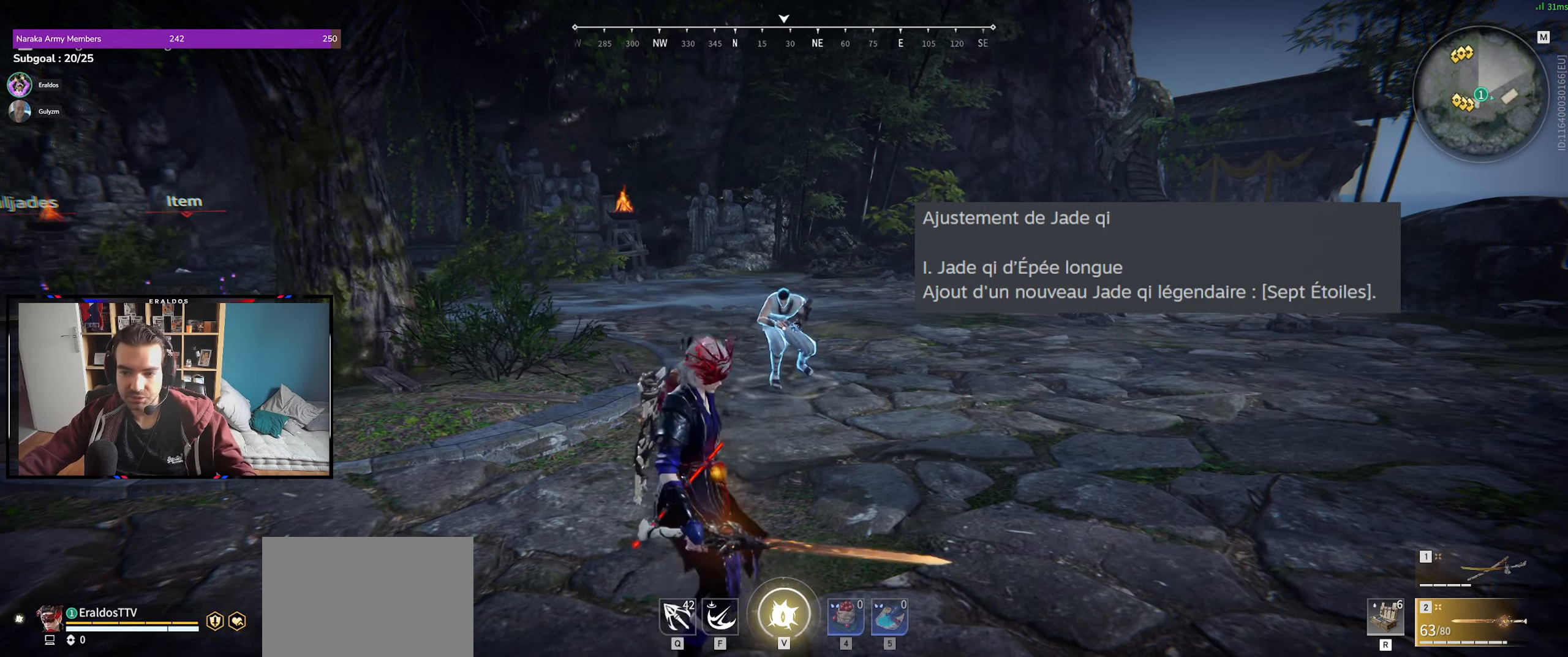
Gameplay with keyboard and mouse; each line is a JSON object with the keys and mouse buttons held at the frame after it. "events" lists presses ("down") and releases ("up") of "1", "2", "3", "a", "c", "ctrl", "d", "e", "f", "q", "s", "shift", "space", "v", "z", "mouse_left", "mouse_wheel", "mouse_right", "mouse_mb4" and "mouse_mb5" between this image and that frame as [ms after this image, input, new state], when the widget could be followed in between. "mouse_left", "mouse_wheel", "mouse_right", "mouse_mb4", "mouse_mb5" = the "left", "wheel", "right", "mb4", "mb5" buttons of the "mouse" list. No other keys are recorded. "wheel" means that the mouse wheel is clicked or scrolled. Mouse movement is not recorded.
{"keys": [], "mouse": ["right"], "events": []}
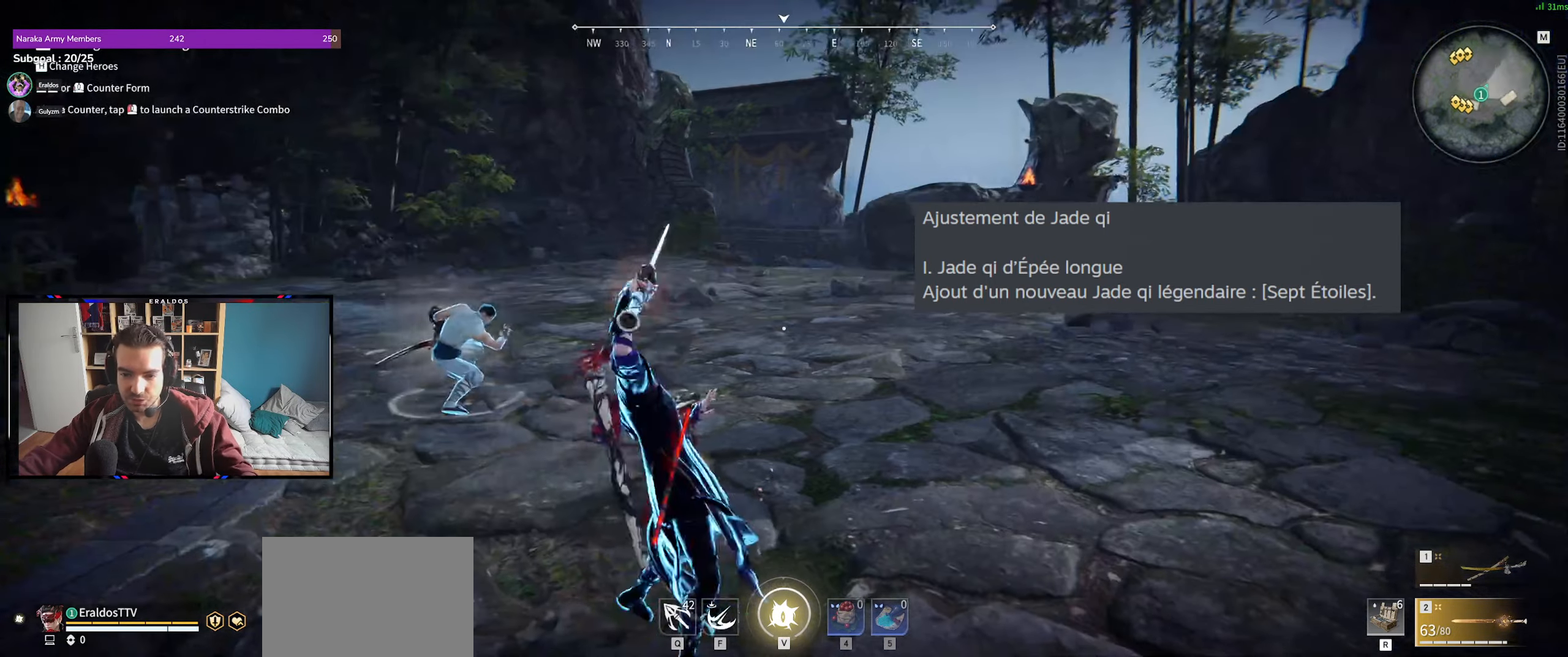
{"keys": ["z"], "mouse": [], "events": [[150, "z", "down"], [200, "mouse_right", "up"]]}
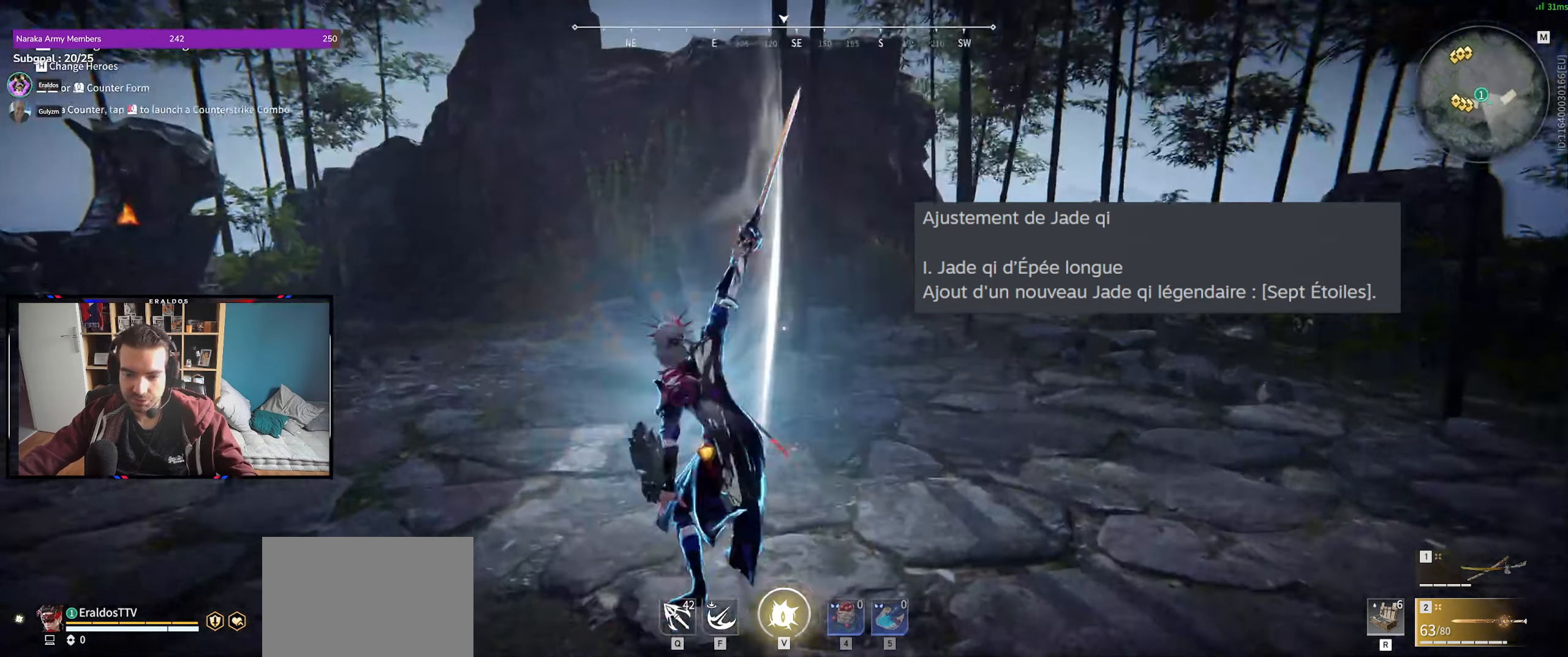
{"keys": [], "mouse": [], "events": [[217, "z", "up"]]}
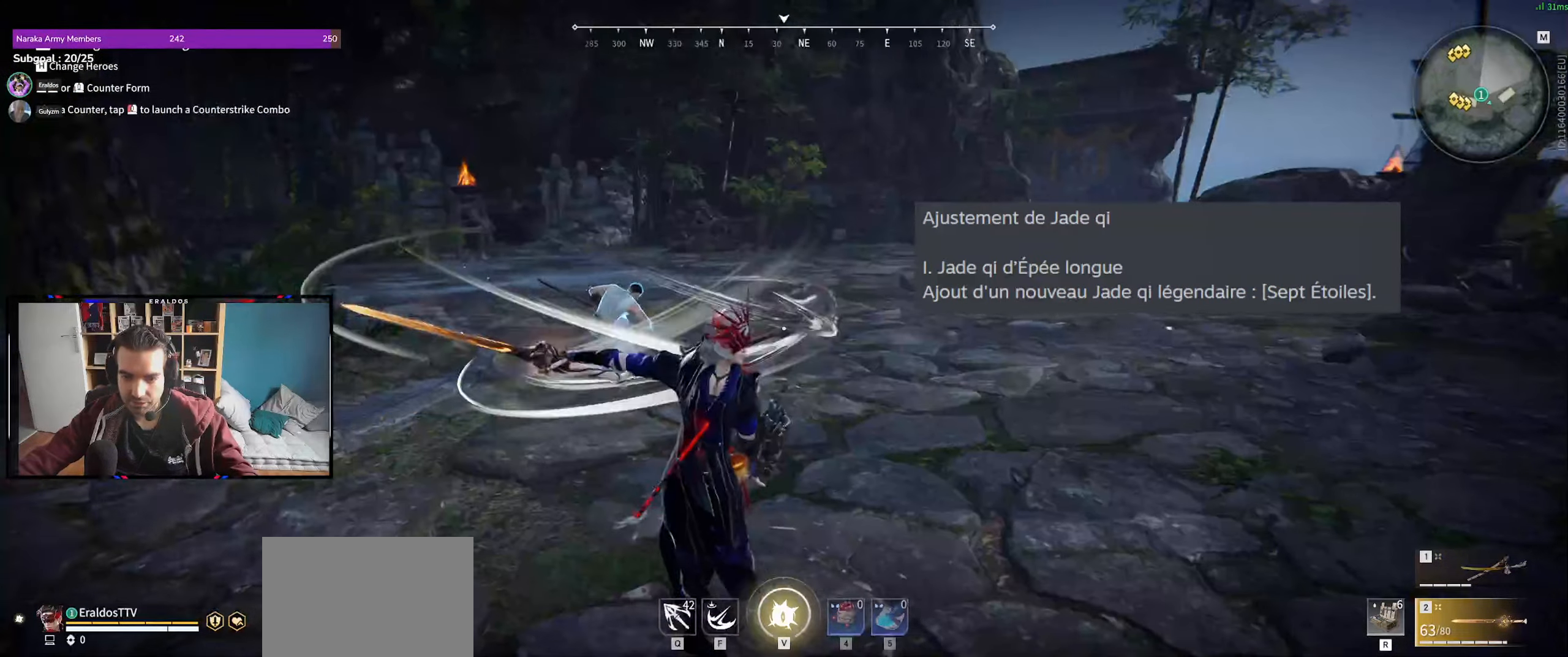
{"keys": [], "mouse": [], "events": [[367, "mouse_left", "down"], [467, "mouse_left", "up"]]}
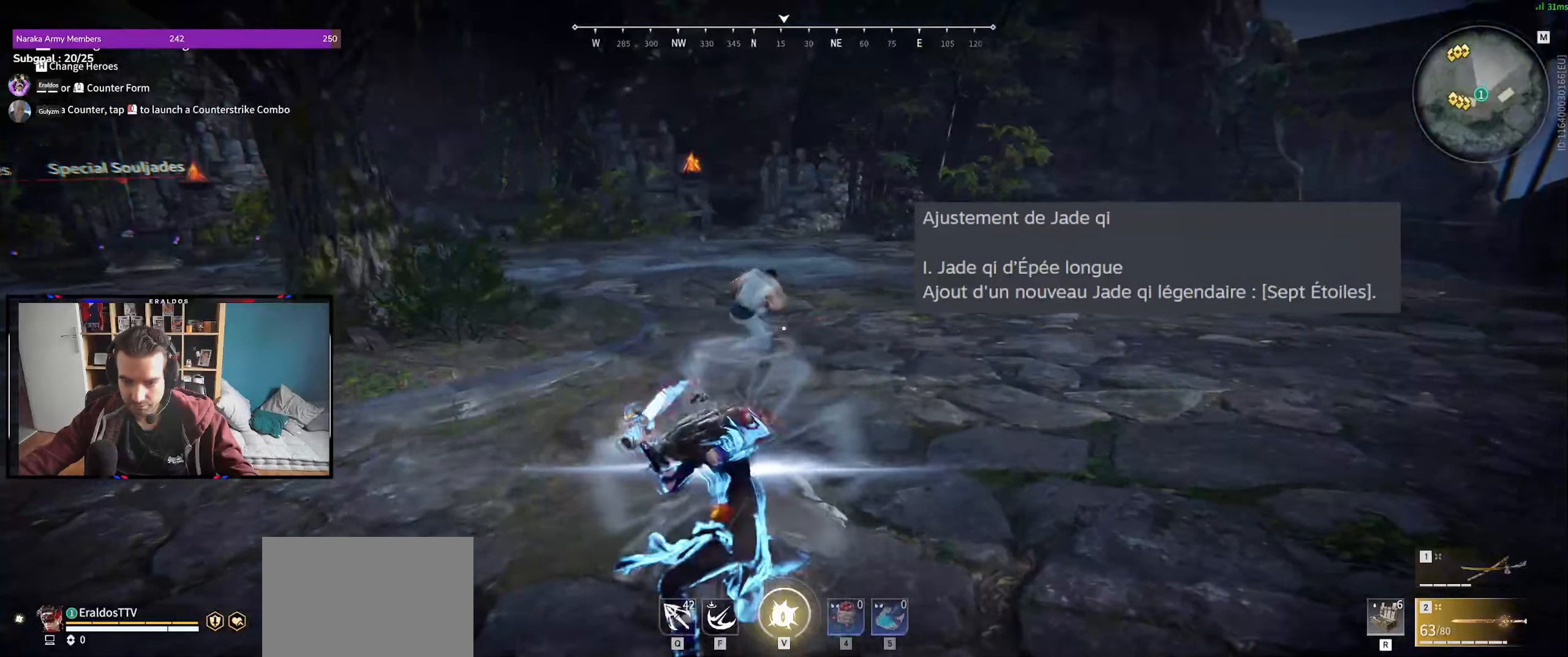
{"keys": [], "mouse": [], "events": []}
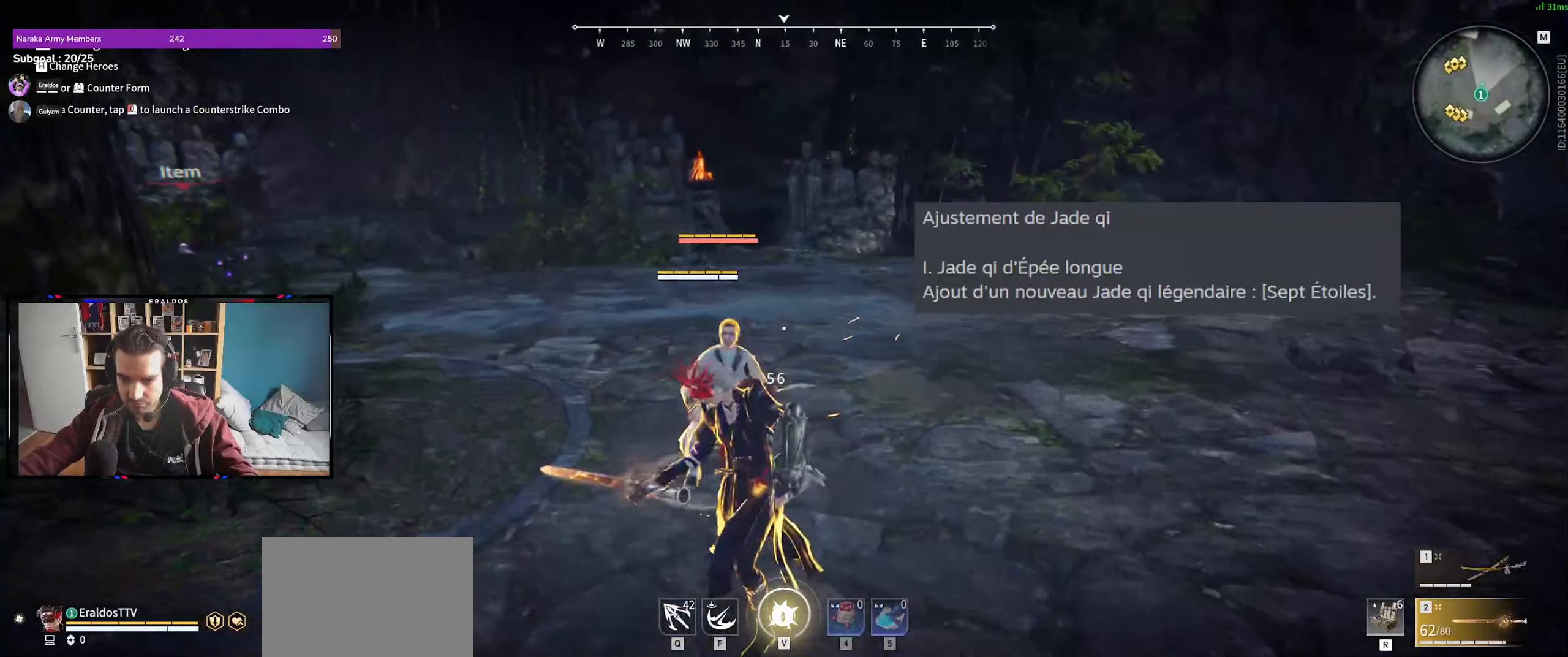
{"keys": [], "mouse": [], "events": []}
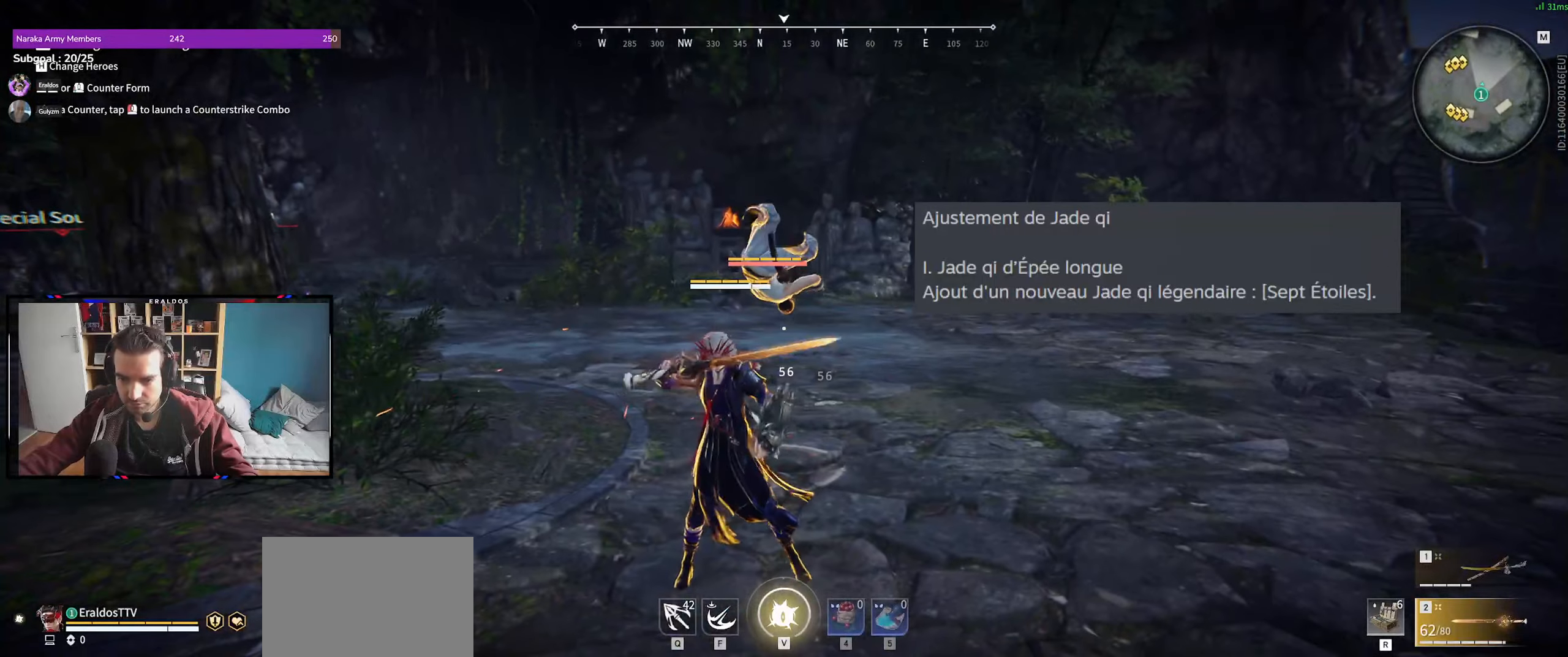
{"keys": [], "mouse": [], "events": []}
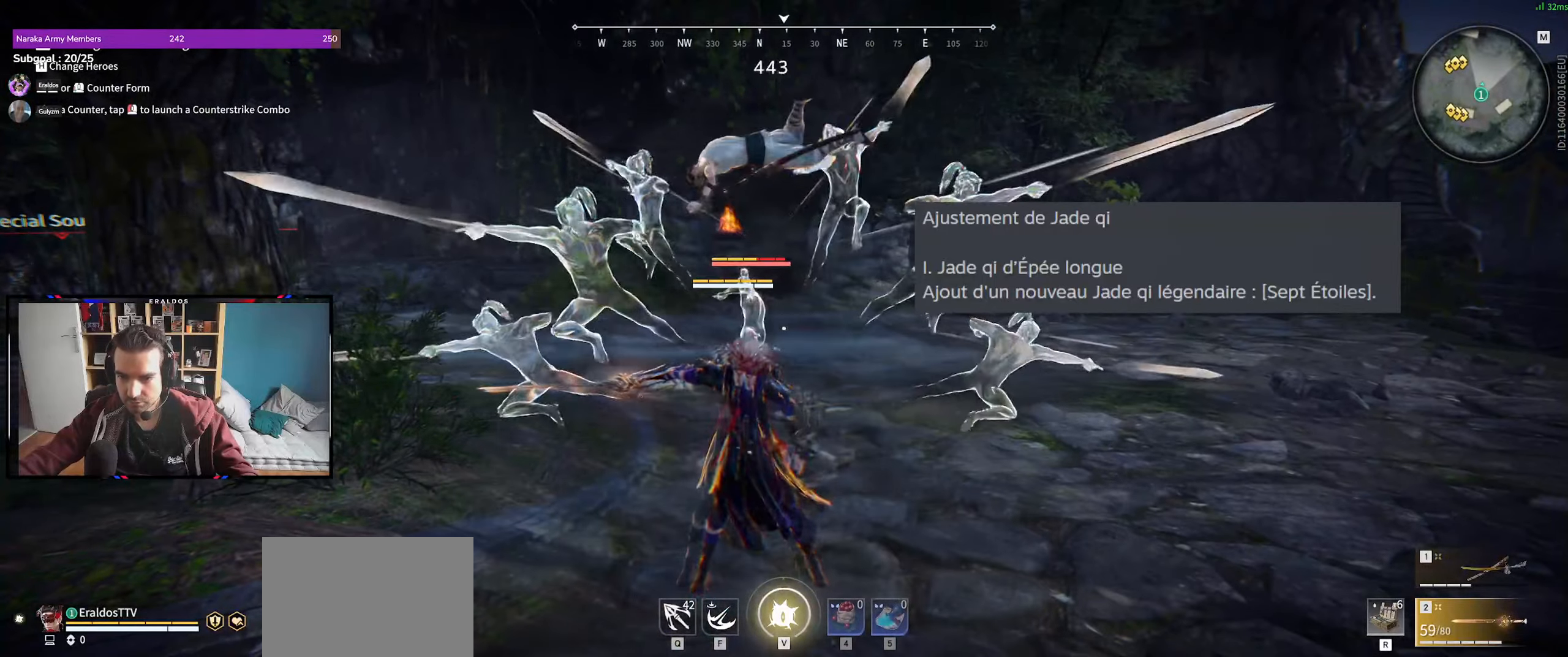
{"keys": [], "mouse": [], "events": []}
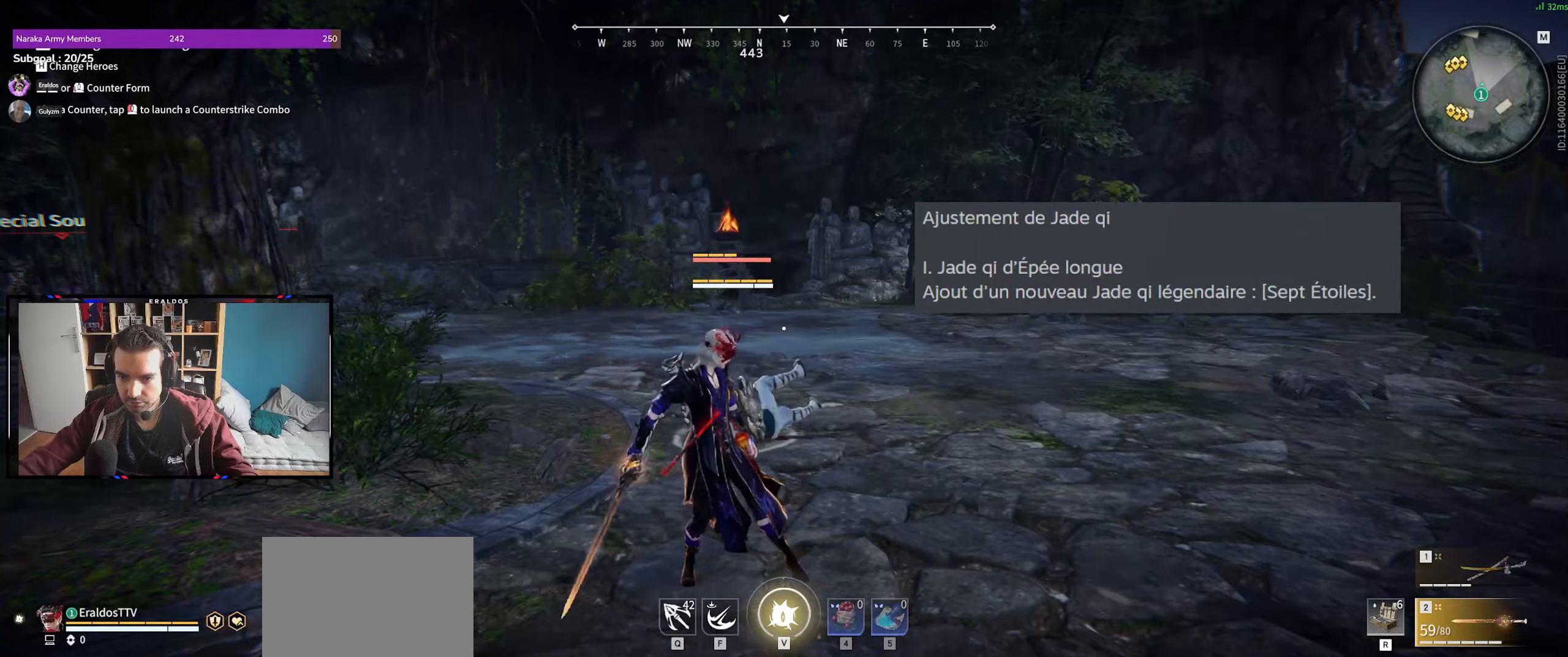
{"keys": [], "mouse": [], "events": []}
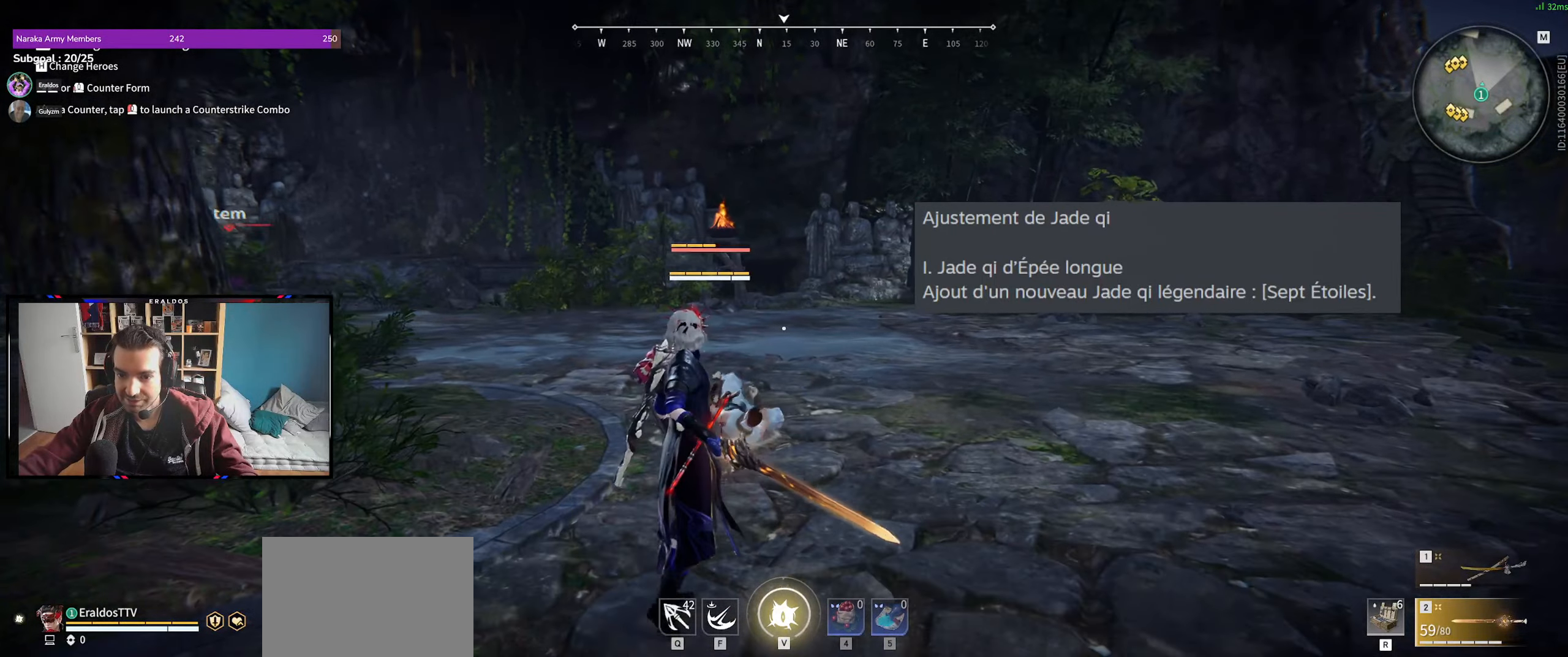
{"keys": ["s", "shift"], "mouse": [], "events": [[50, "s", "down"], [100, "shift", "down"]]}
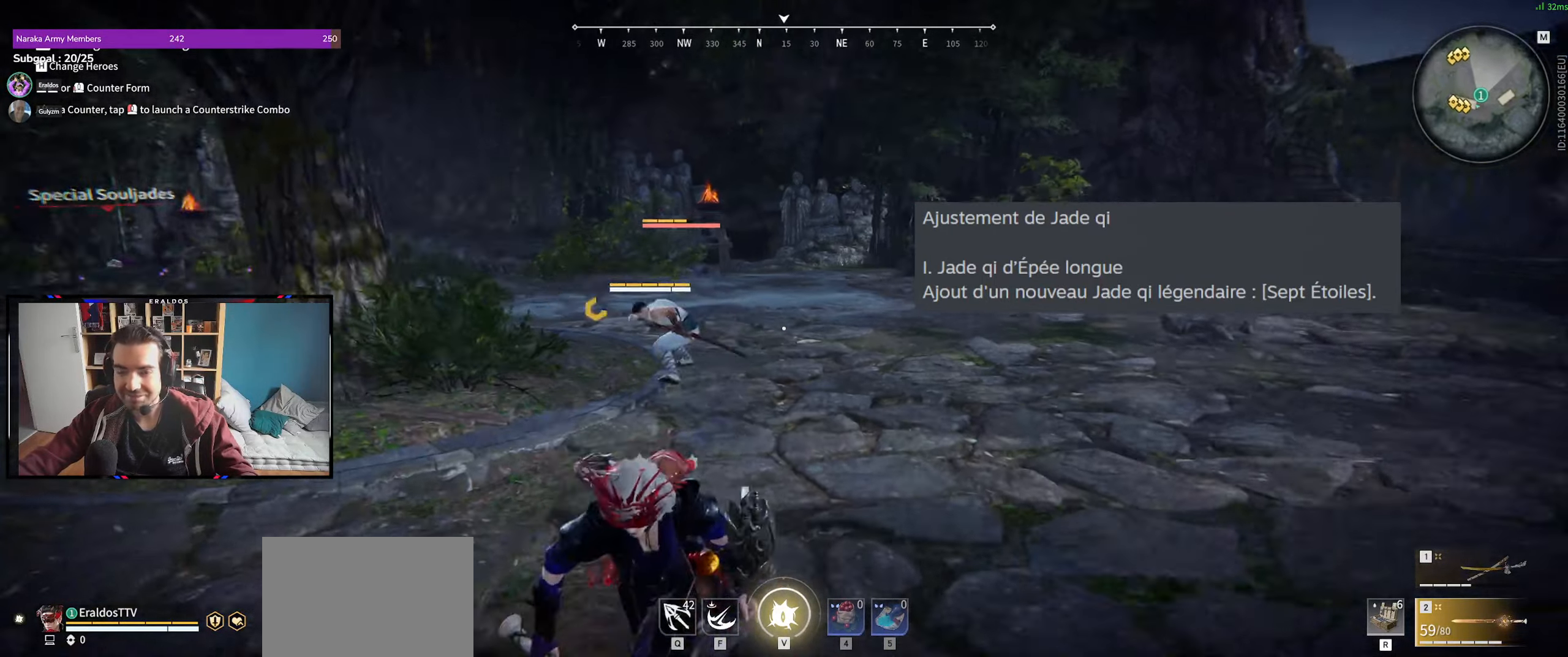
{"keys": ["z"], "mouse": ["right"], "events": [[33, "shift", "up"], [66, "mouse_right", "down"], [116, "d", "down"], [216, "s", "up"], [383, "z", "down"], [400, "d", "up"]]}
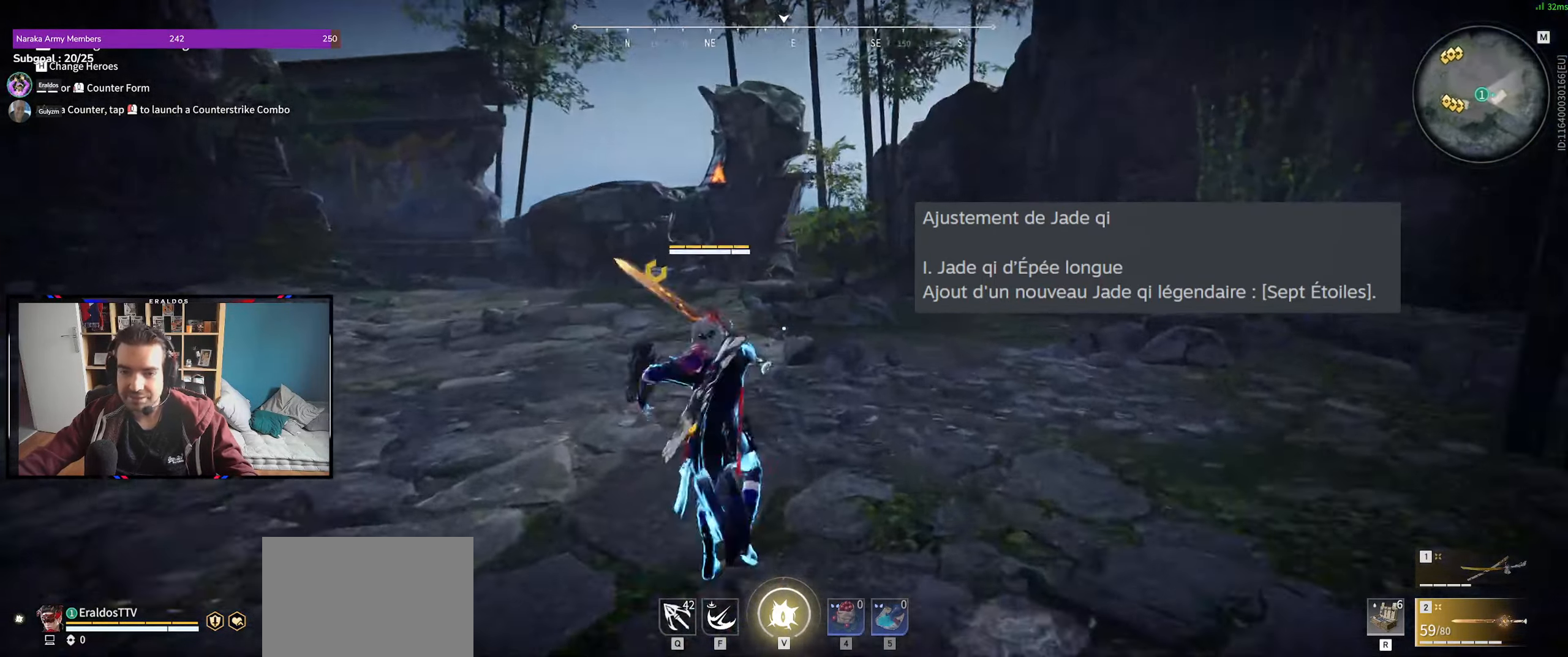
{"keys": ["z"], "mouse": ["right"], "events": []}
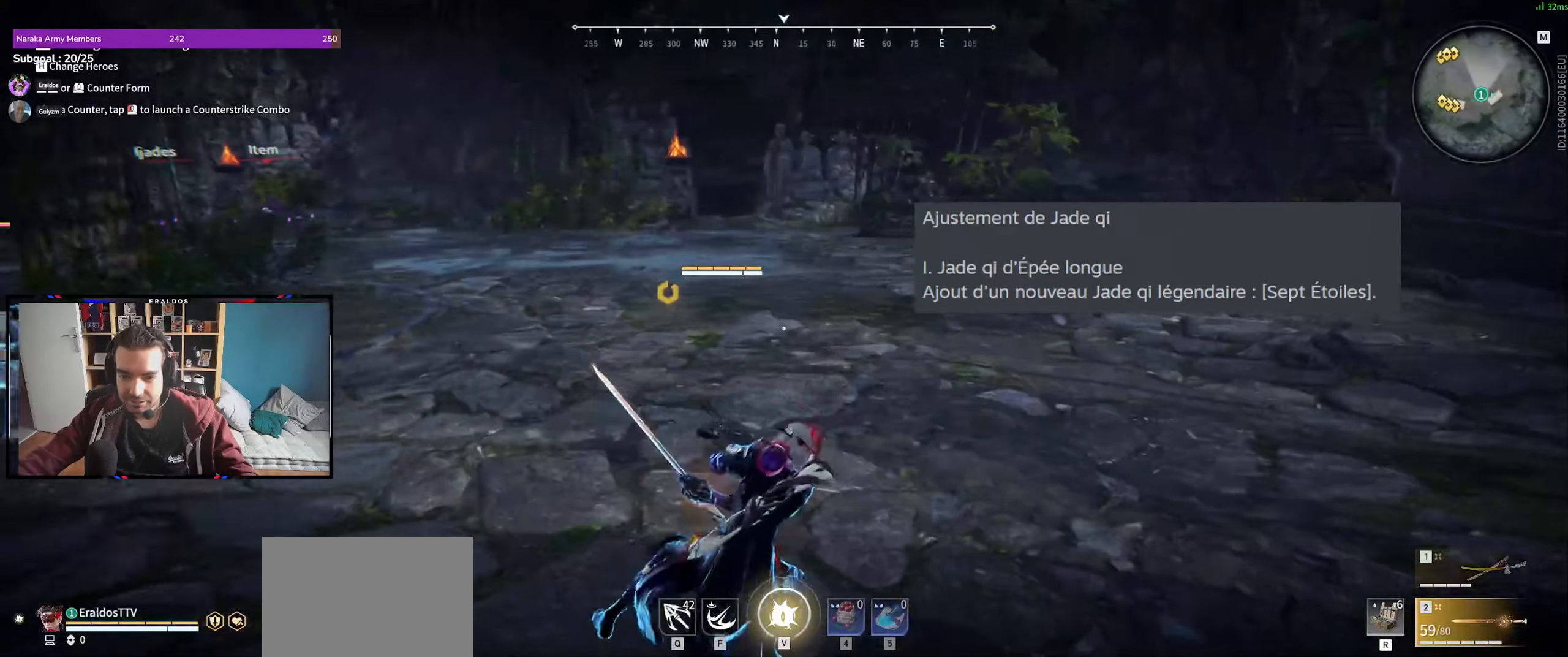
{"keys": ["z"], "mouse": [], "events": [[383, "mouse_right", "up"]]}
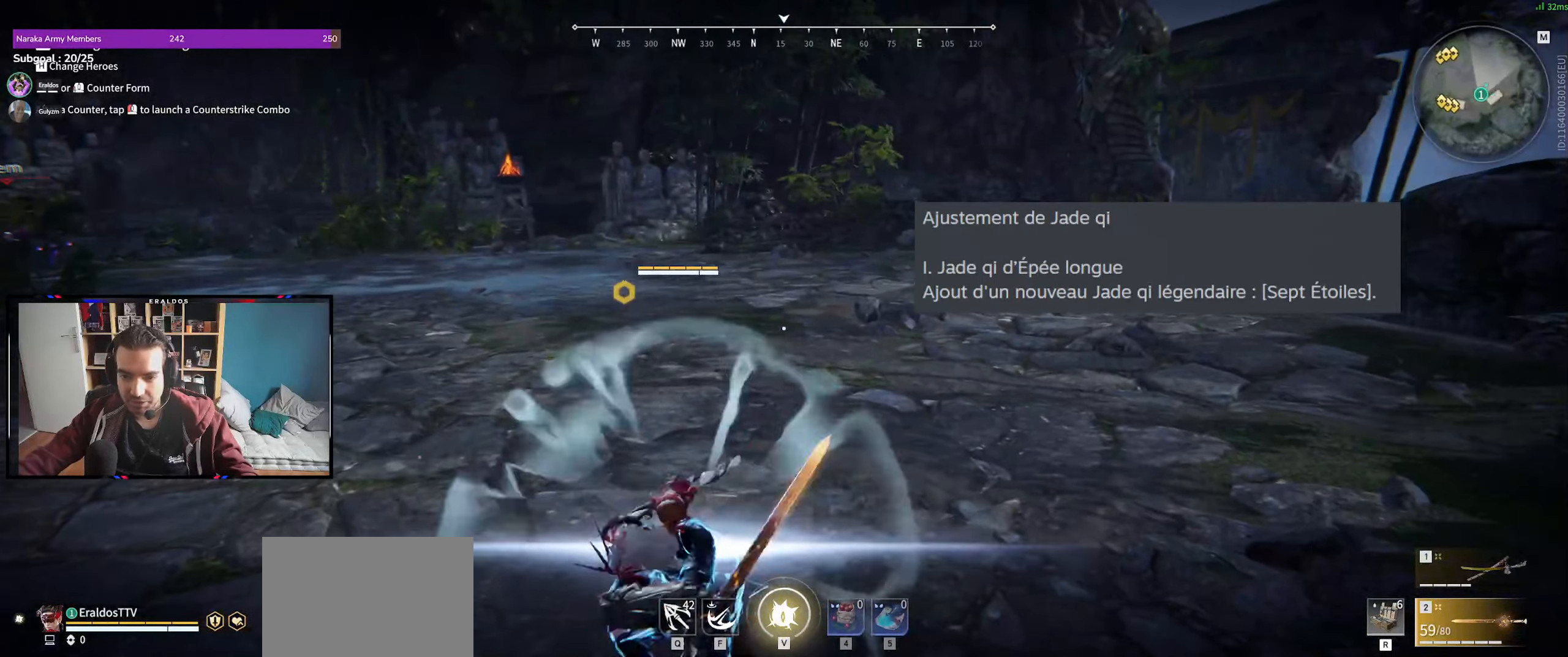
{"keys": [], "mouse": [], "events": [[300, "z", "up"]]}
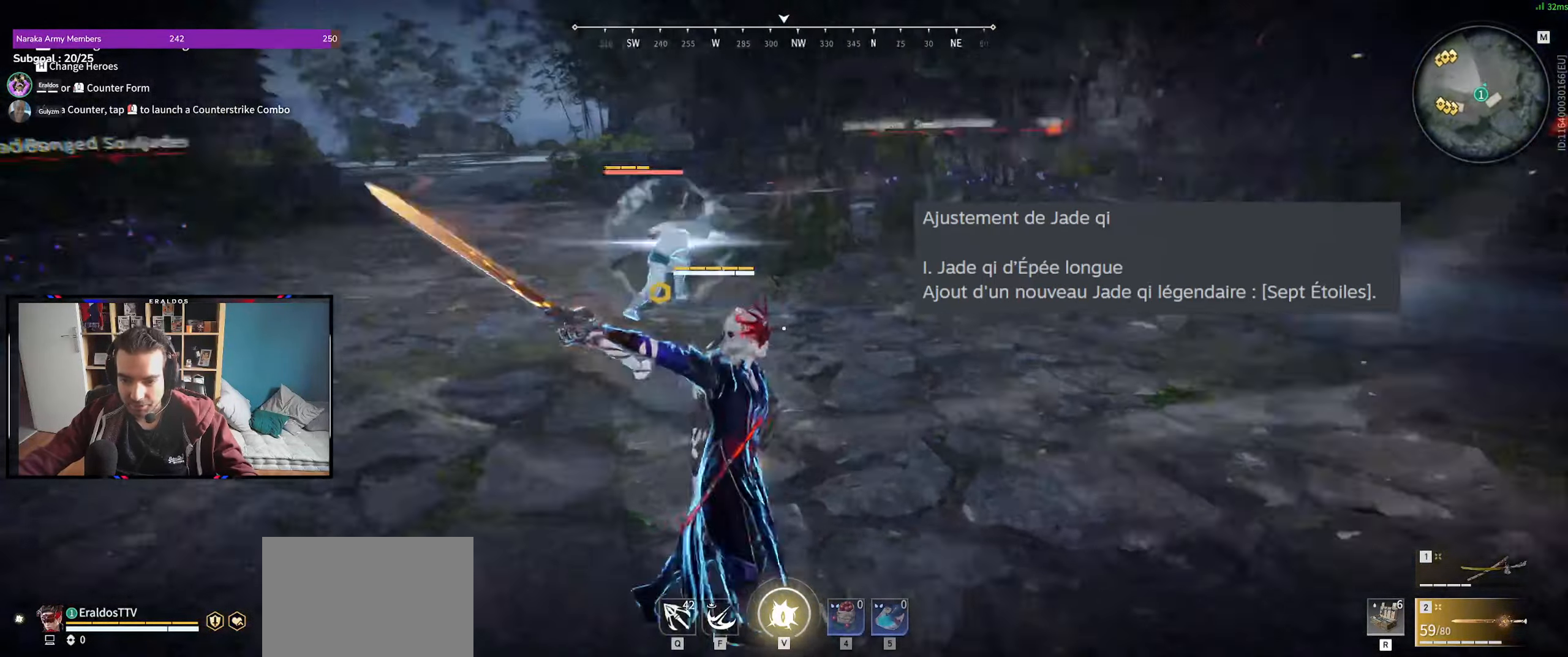
{"keys": [], "mouse": [], "events": []}
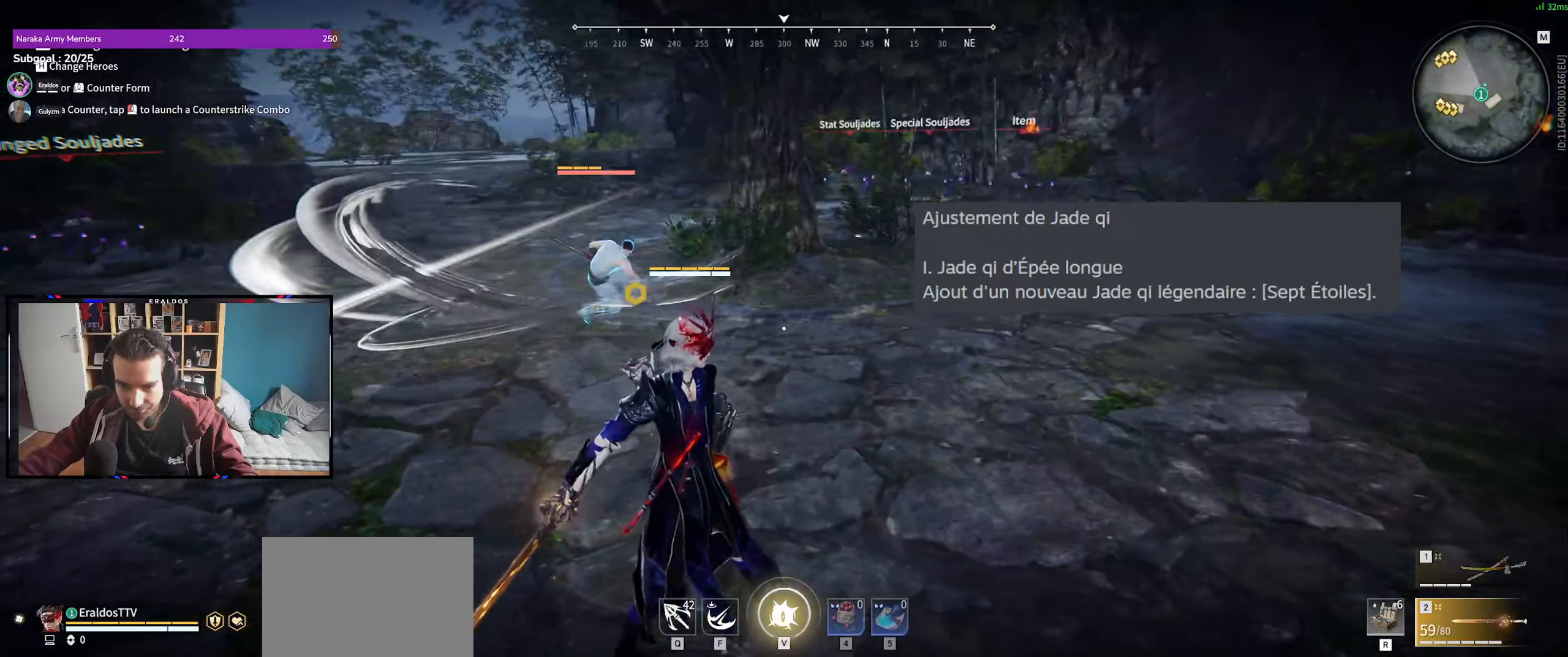
{"keys": [], "mouse": [], "events": [[199, "mouse_left", "down"], [282, "mouse_left", "up"]]}
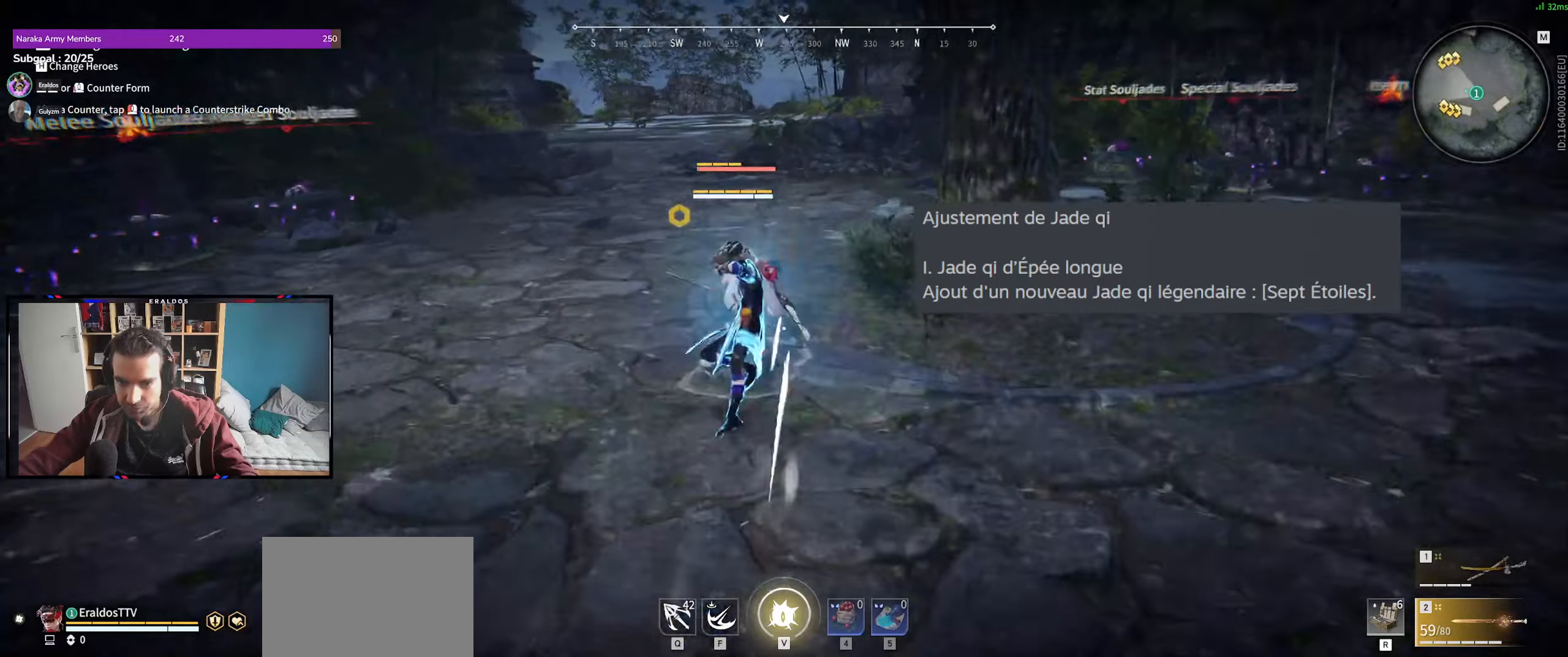
{"keys": [], "mouse": [], "events": []}
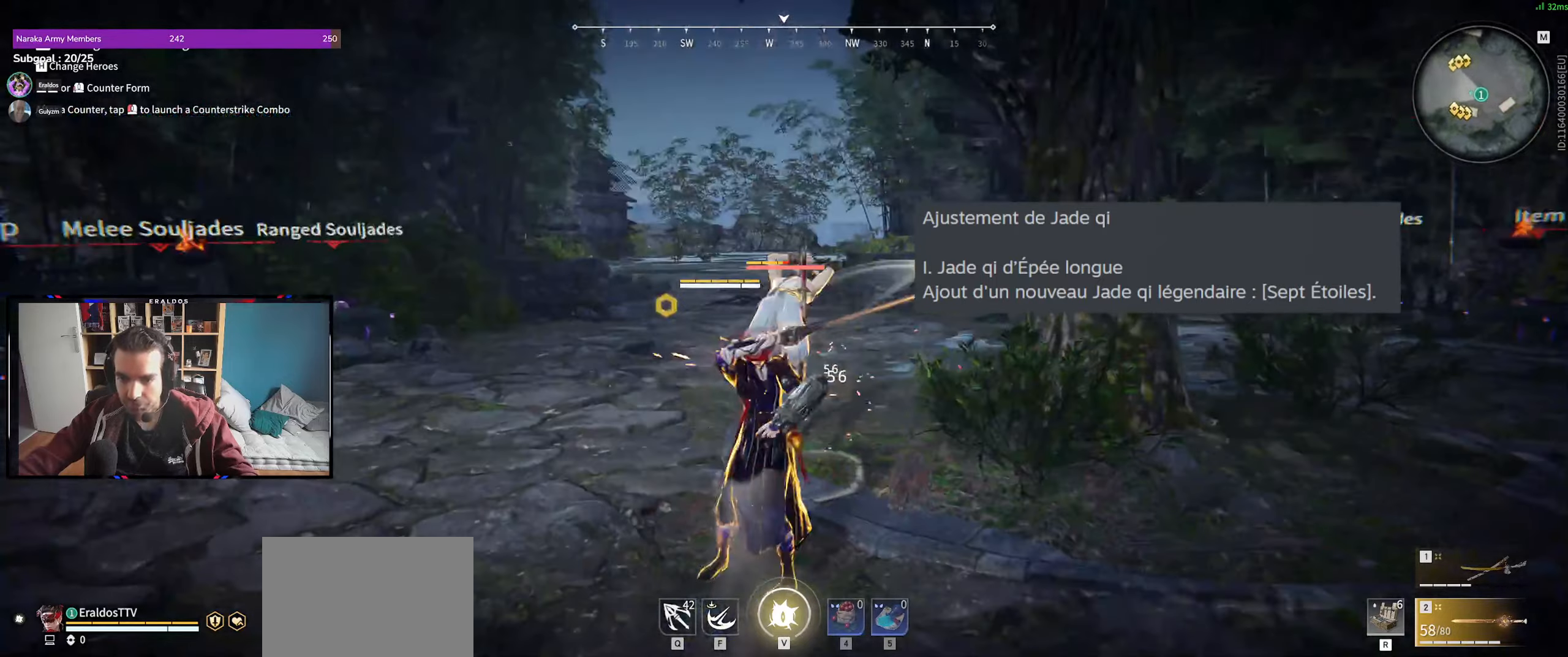
{"keys": [], "mouse": [], "events": []}
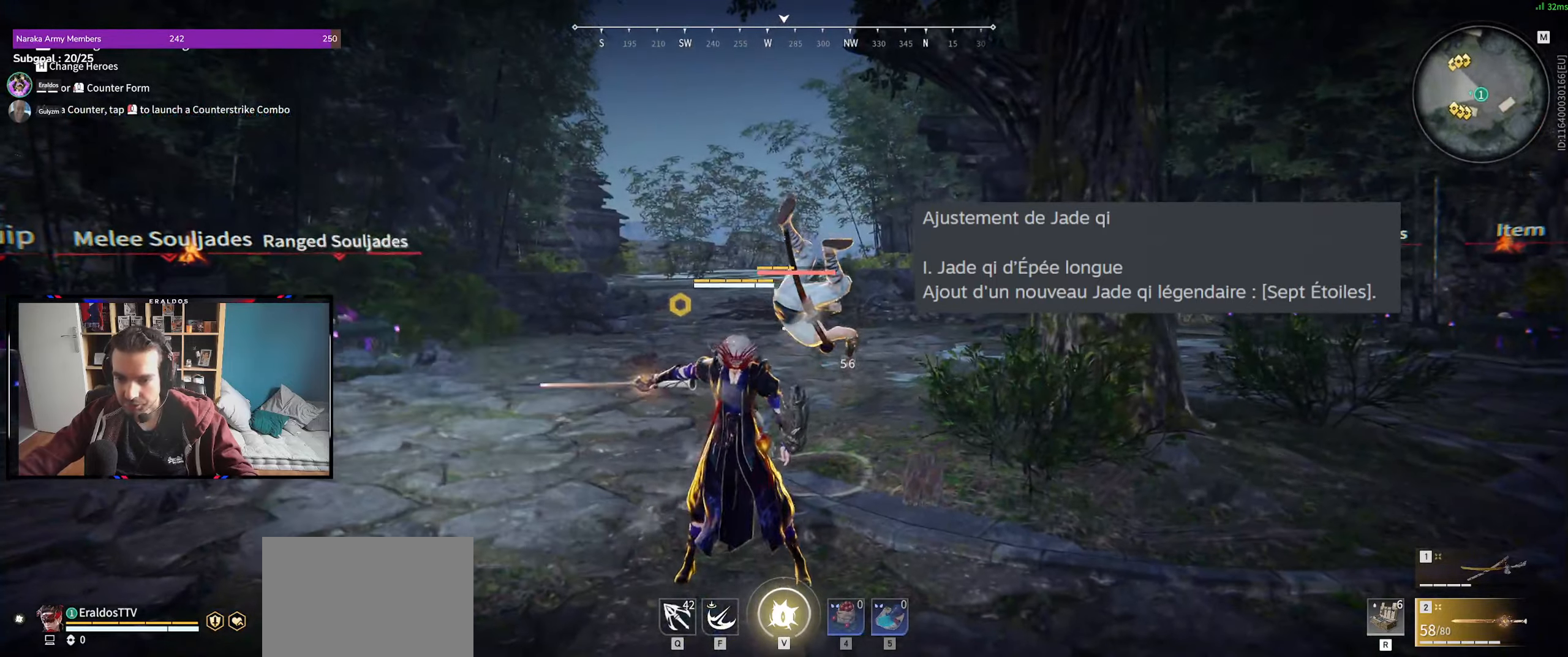
{"keys": [], "mouse": [], "events": []}
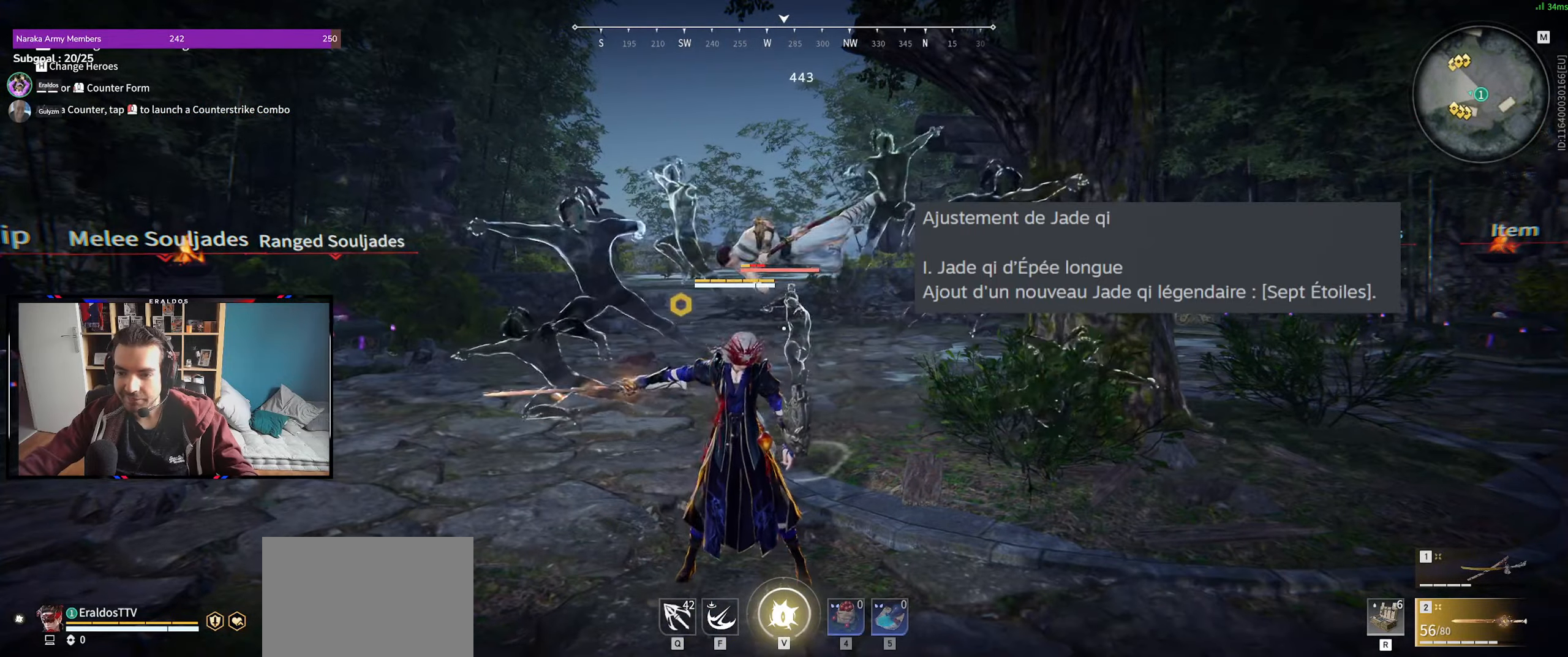
{"keys": ["s", "shift"], "mouse": [], "events": [[283, "s", "down"], [333, "shift", "down"]]}
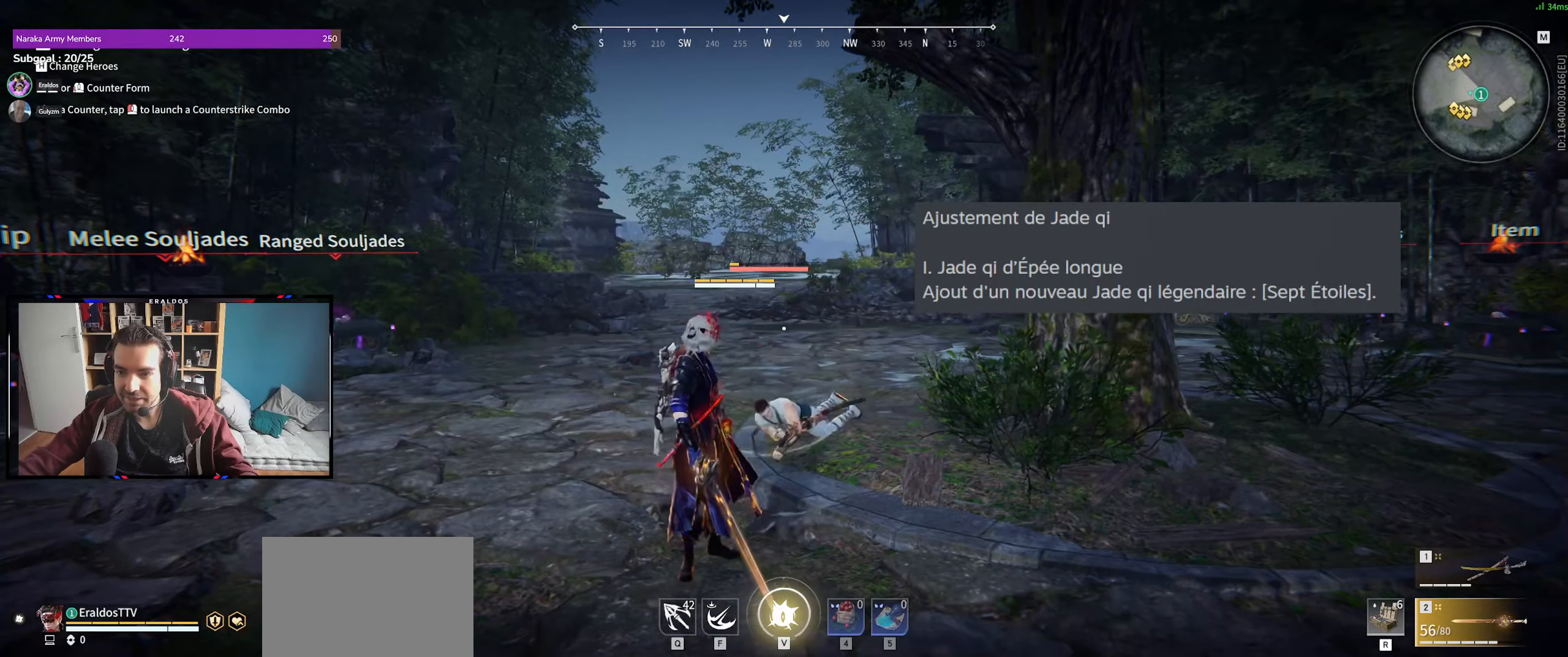
{"keys": ["d"], "mouse": ["left"], "events": [[66, "d", "down"], [216, "mouse_left", "down"], [250, "s", "up"], [483, "shift", "up"]]}
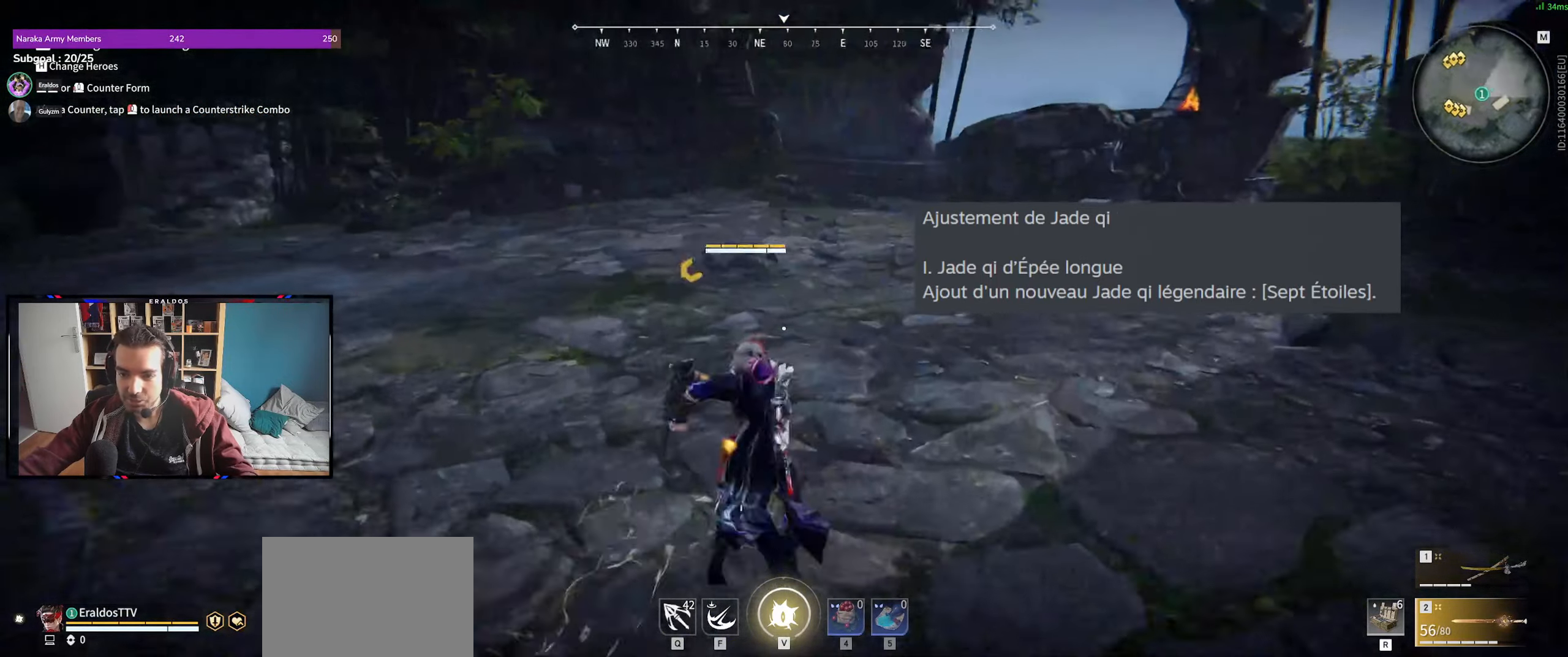
{"keys": ["z"], "mouse": ["left"], "events": [[33, "z", "down"], [133, "d", "up"]]}
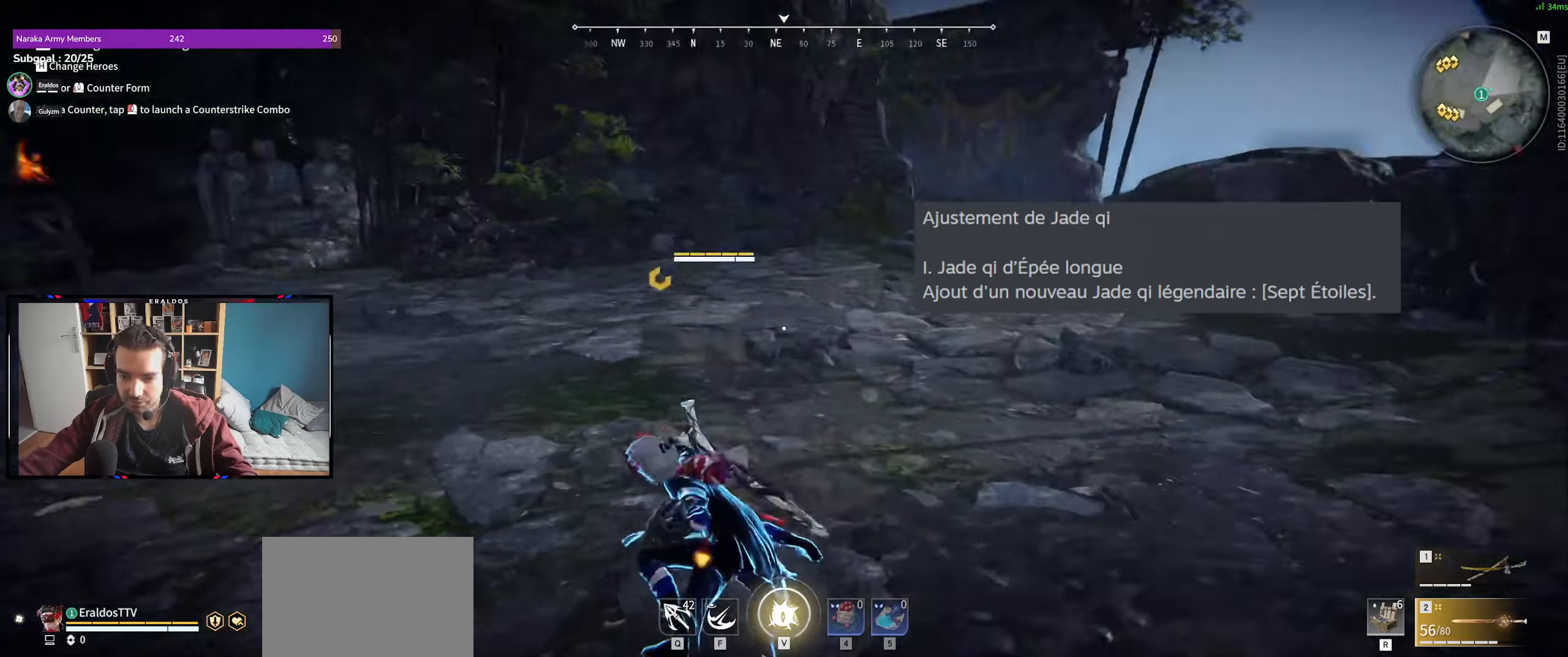
{"keys": [], "mouse": [], "events": [[100, "mouse_left", "up"], [433, "z", "up"]]}
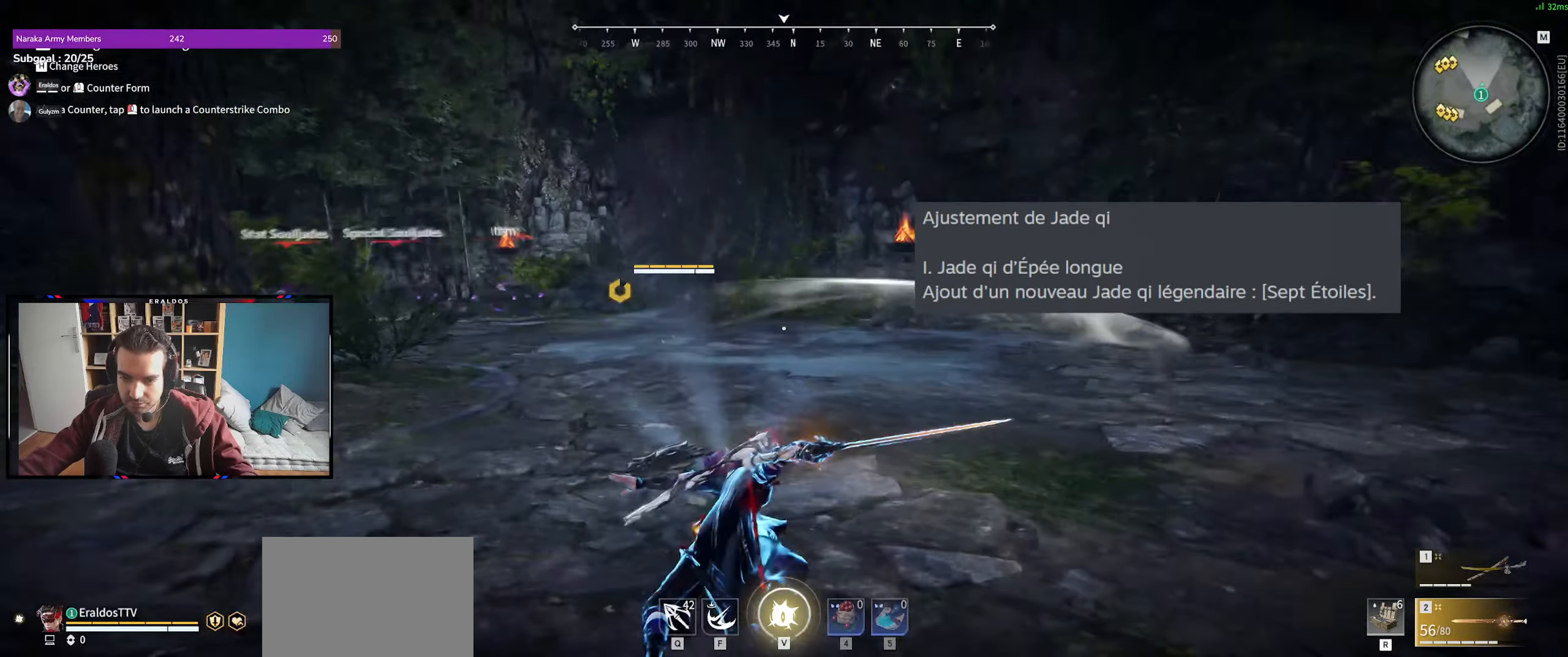
{"keys": [], "mouse": [], "events": []}
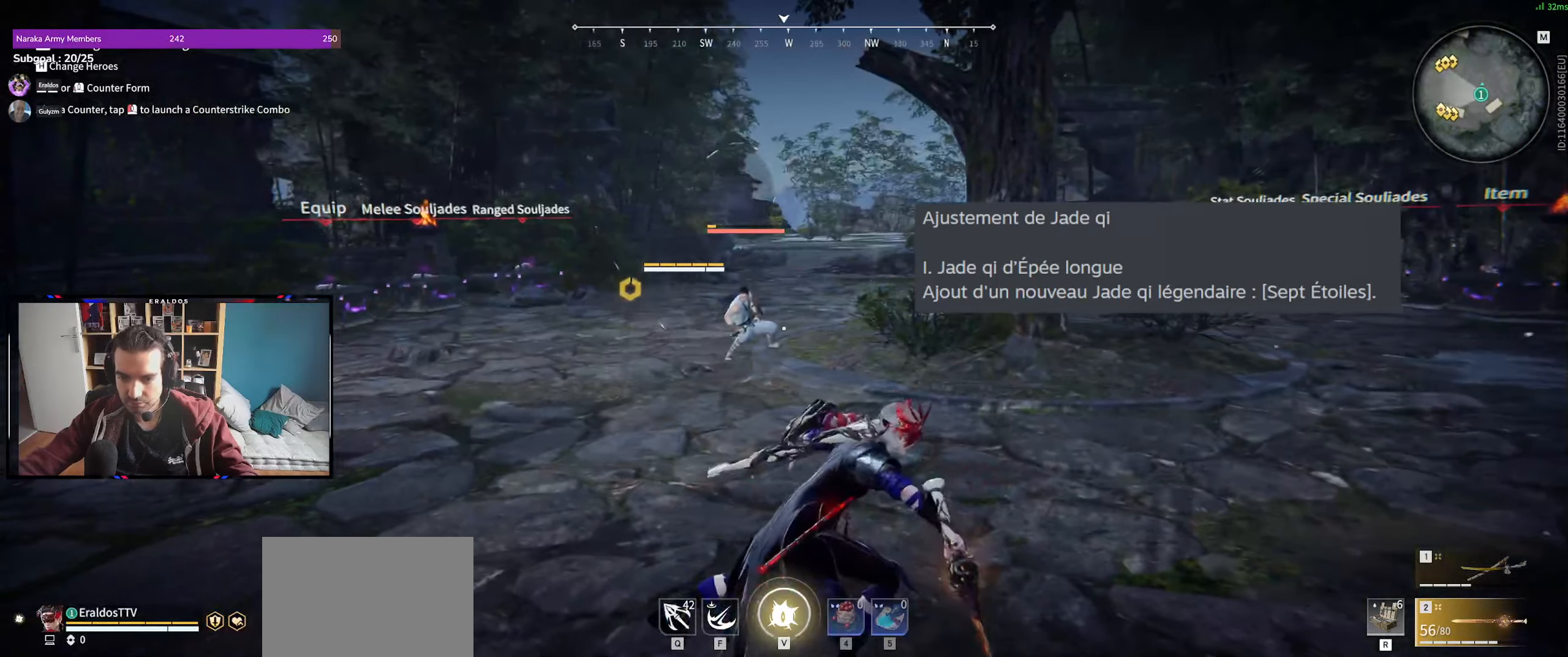
{"keys": [], "mouse": [], "events": [[316, "mouse_left", "down"], [416, "mouse_left", "up"]]}
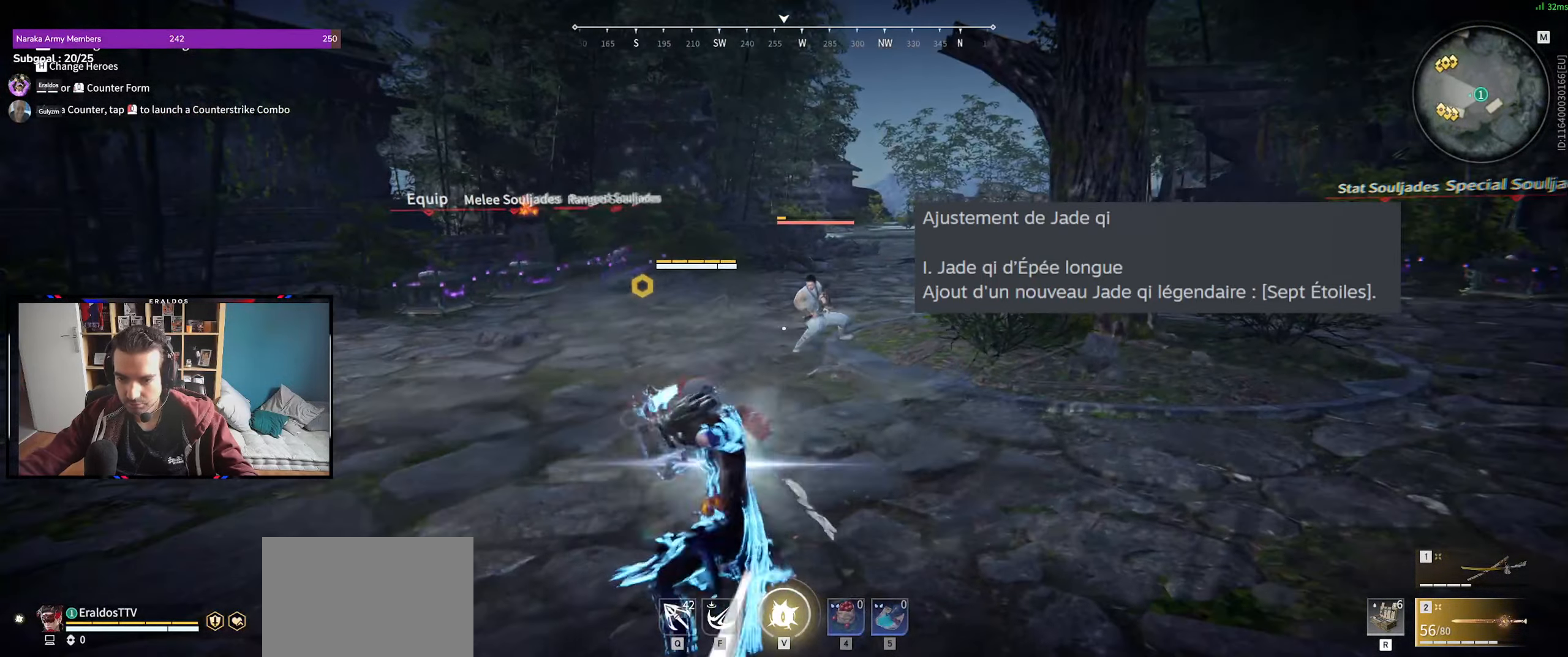
{"keys": [], "mouse": [], "events": []}
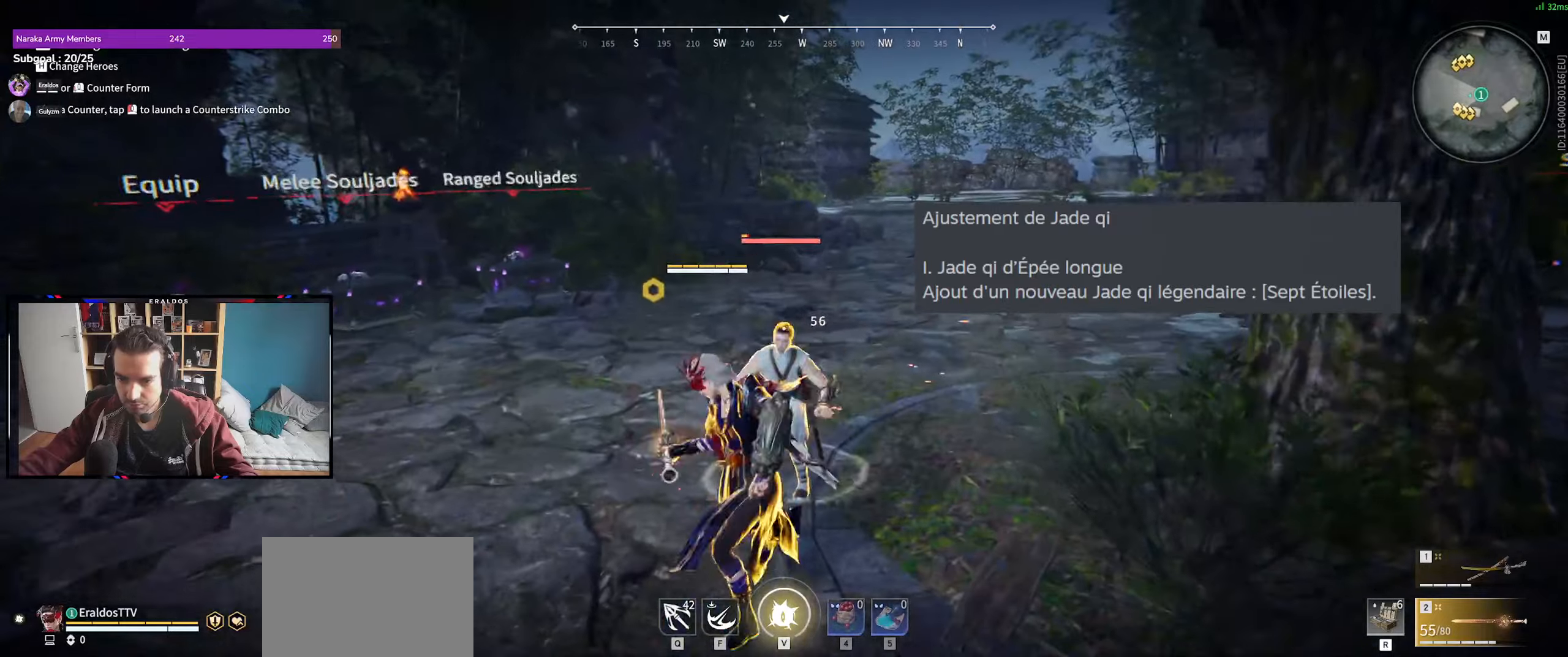
{"keys": [], "mouse": [], "events": []}
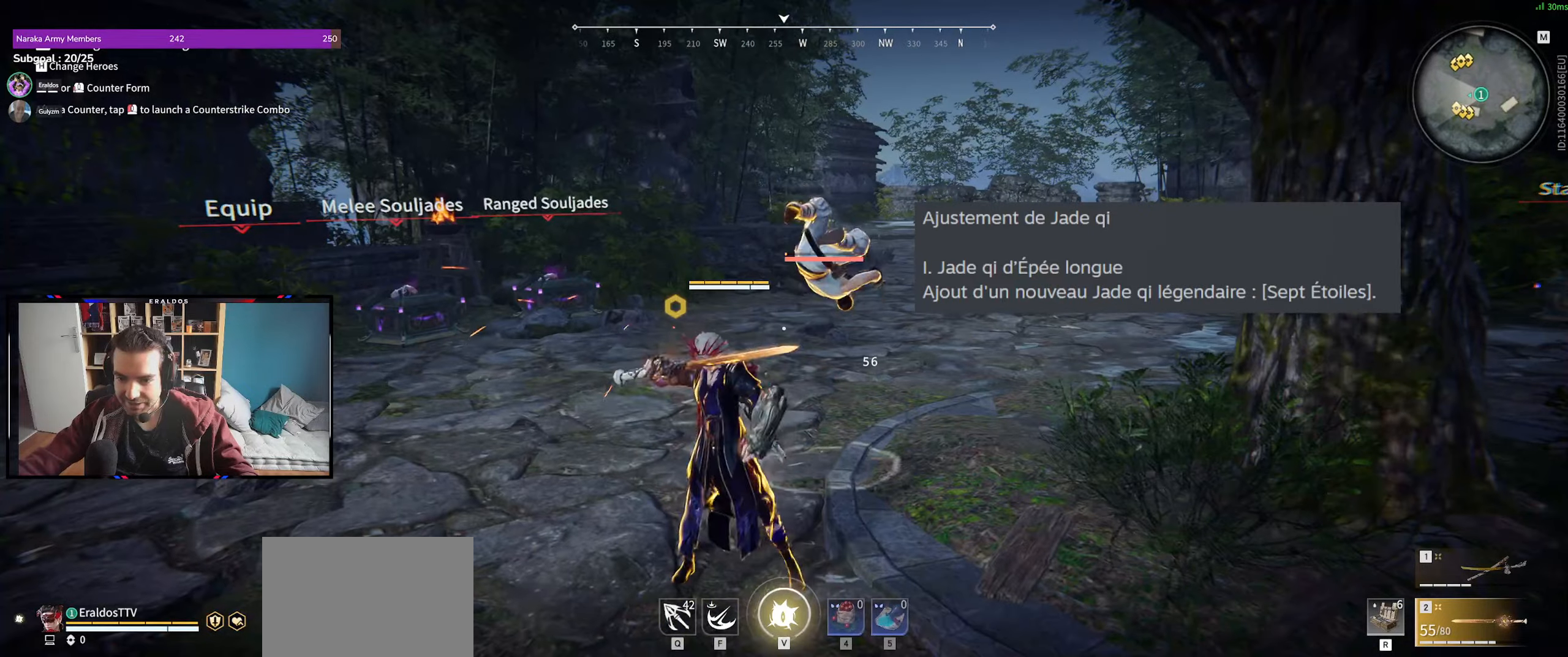
{"keys": [], "mouse": [], "events": []}
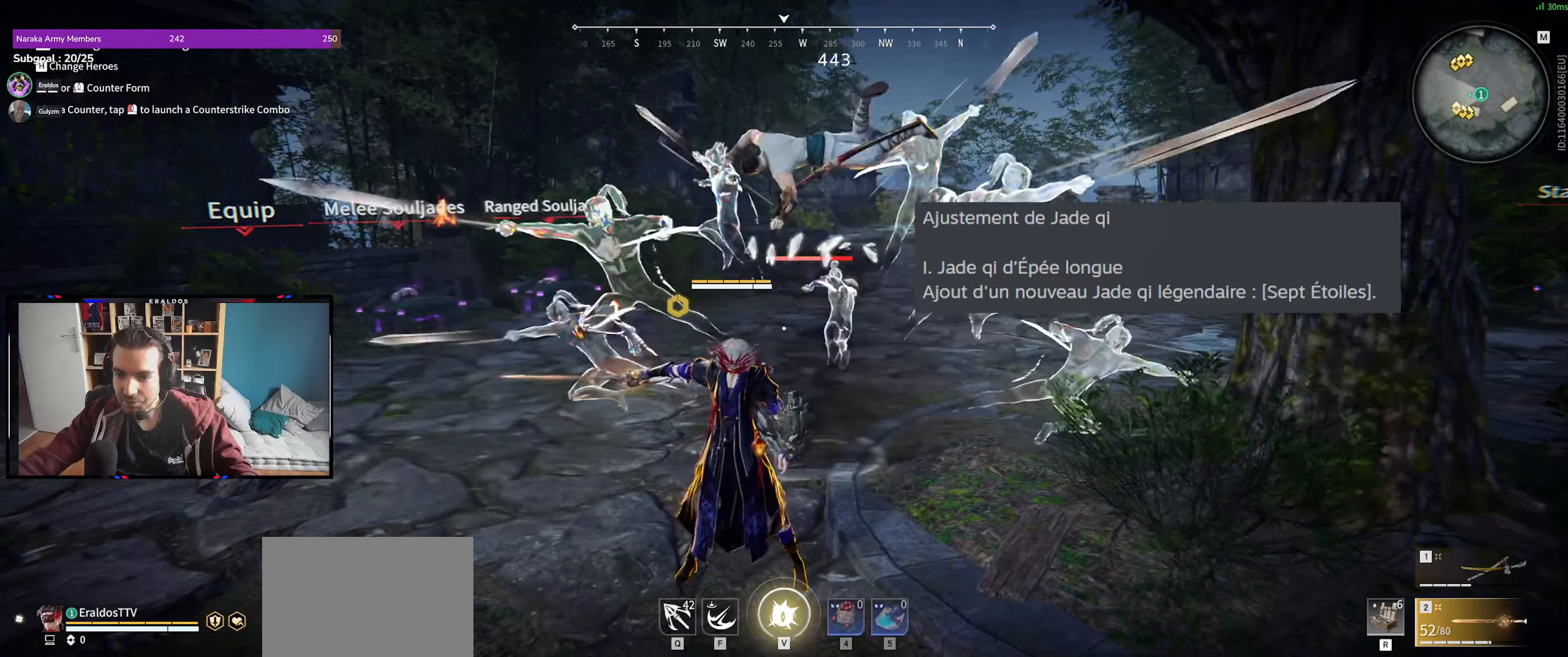
{"keys": ["q", "s", "shift"], "mouse": [], "events": [[333, "q", "down"], [333, "s", "down"], [383, "shift", "down"]]}